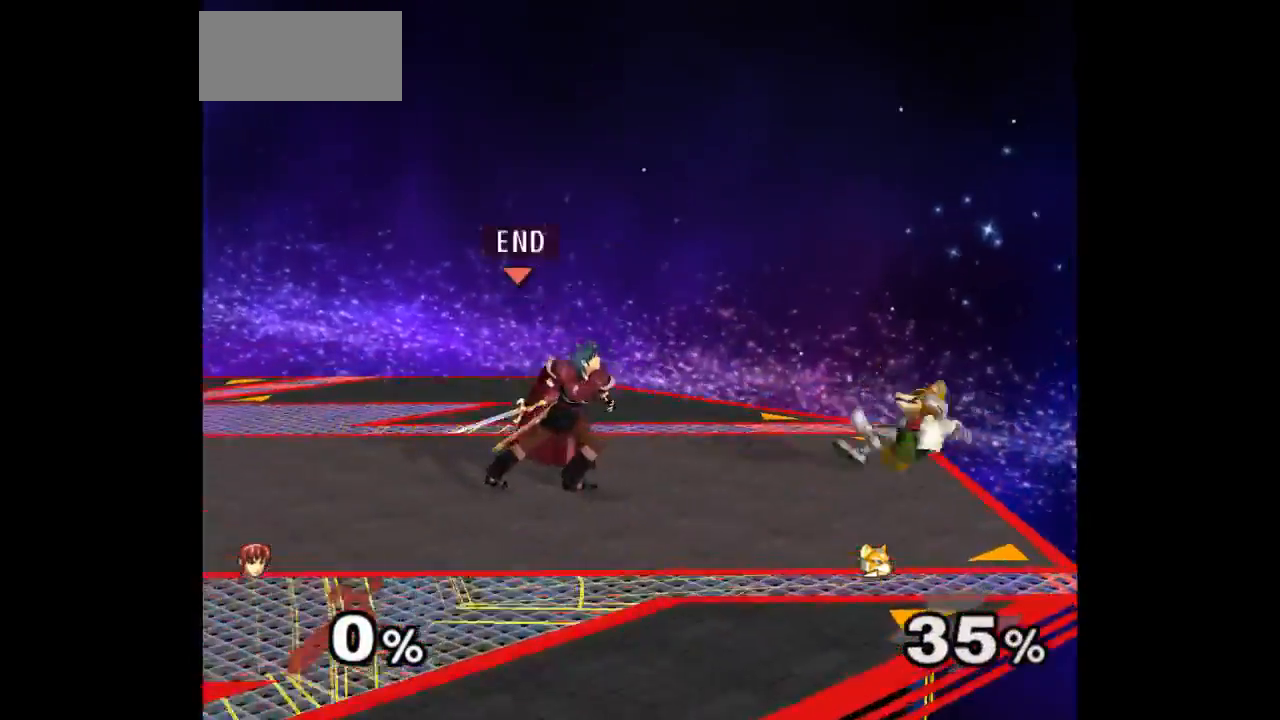
Gameplay with a controller (Nintendo layout); each line is a JSON object with the inputs held at the frame after it. "events" lists button and stick changes between this image and that frame as [ms after this image, input, new state], when the widget could be followed in between. Not read: L3 R3 START.
{"buttons": [], "left_stick": "down-left", "right_stick": "center", "events": [[133, "left_stick", "right"], [217, "left_stick", "down-right"], [233, "L1", "down"], [367, "L1", "up"], [383, "left_stick", "right"], [500, "left_stick", "down-left"]]}
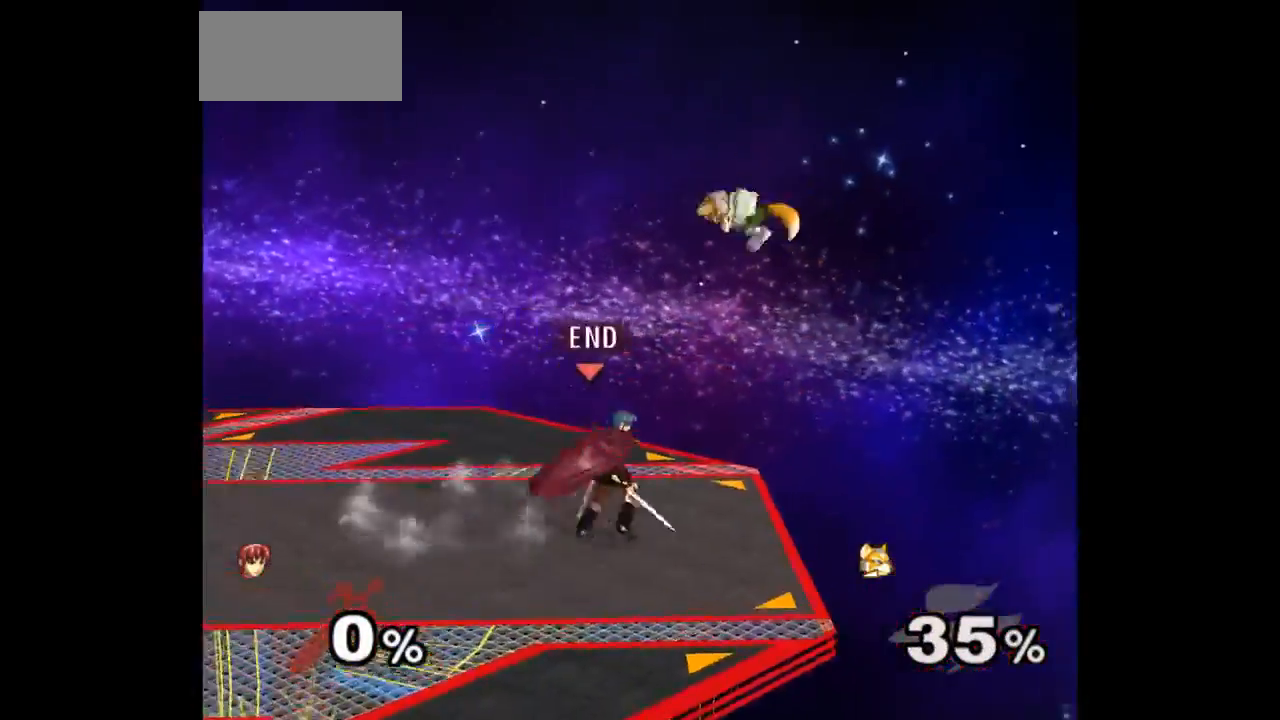
{"buttons": [], "left_stick": "right", "right_stick": "center", "events": [[17, "left_stick", "left"], [267, "left_stick", "down"], [333, "left_stick", "right"]]}
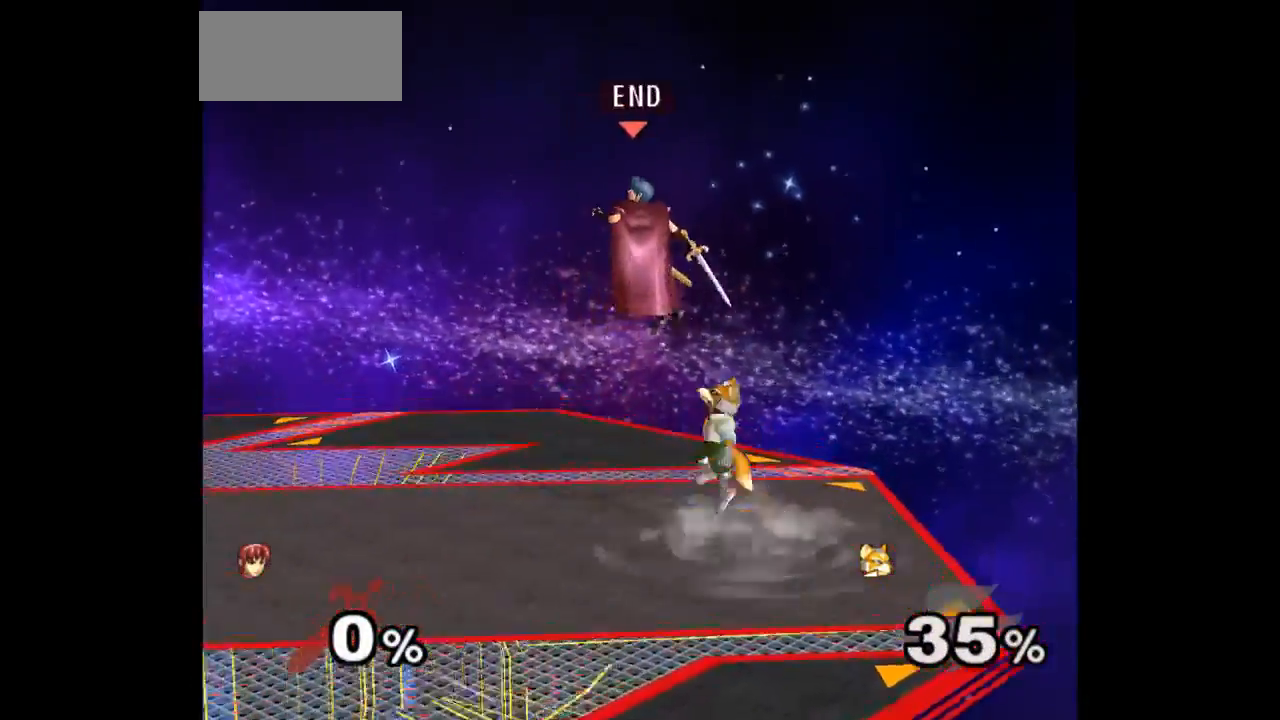
{"buttons": ["A", "Z"], "left_stick": "up", "right_stick": "center", "events": [[100, "left_stick", "up-right"], [217, "left_stick", "down"], [300, "A", "down"], [333, "left_stick", "up"], [383, "A", "up"], [467, "A", "down"], [467, "Z", "down"]]}
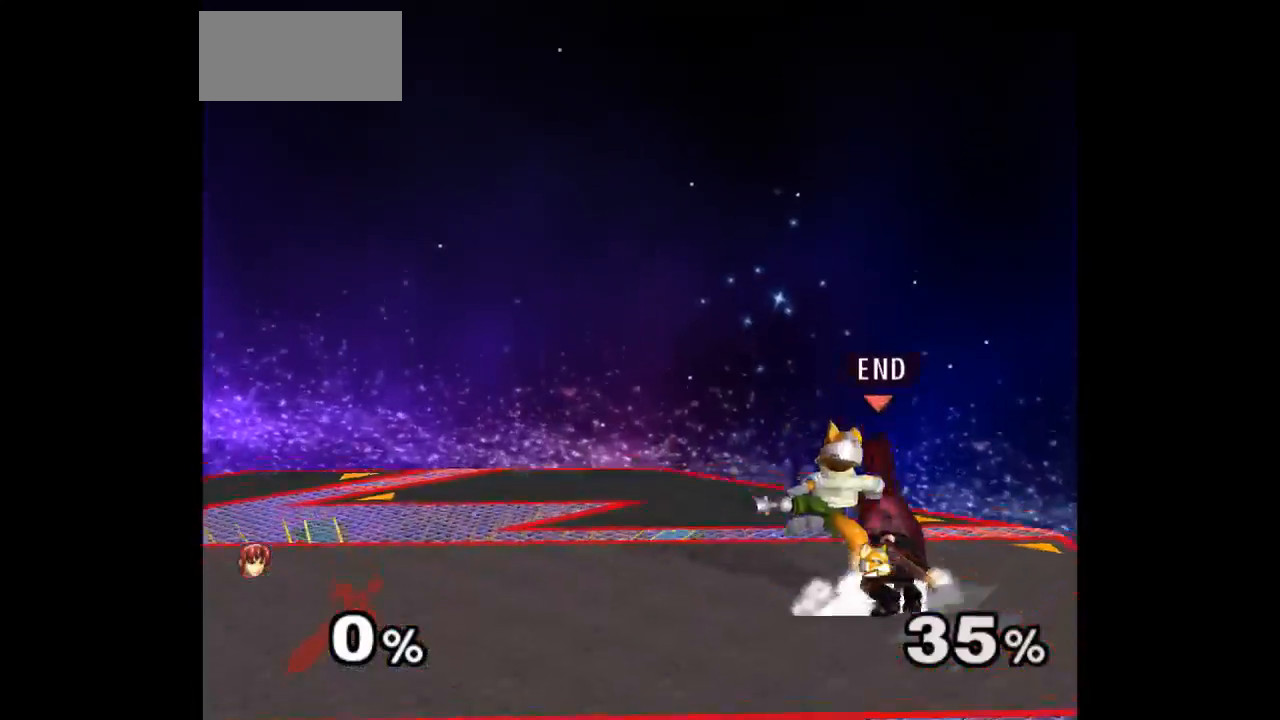
{"buttons": [], "left_stick": "center", "right_stick": "center", "events": [[50, "Z", "up"], [67, "A", "up"], [150, "A", "down"], [250, "A", "up"], [317, "A", "down"], [450, "A", "up"], [500, "left_stick", "center"]]}
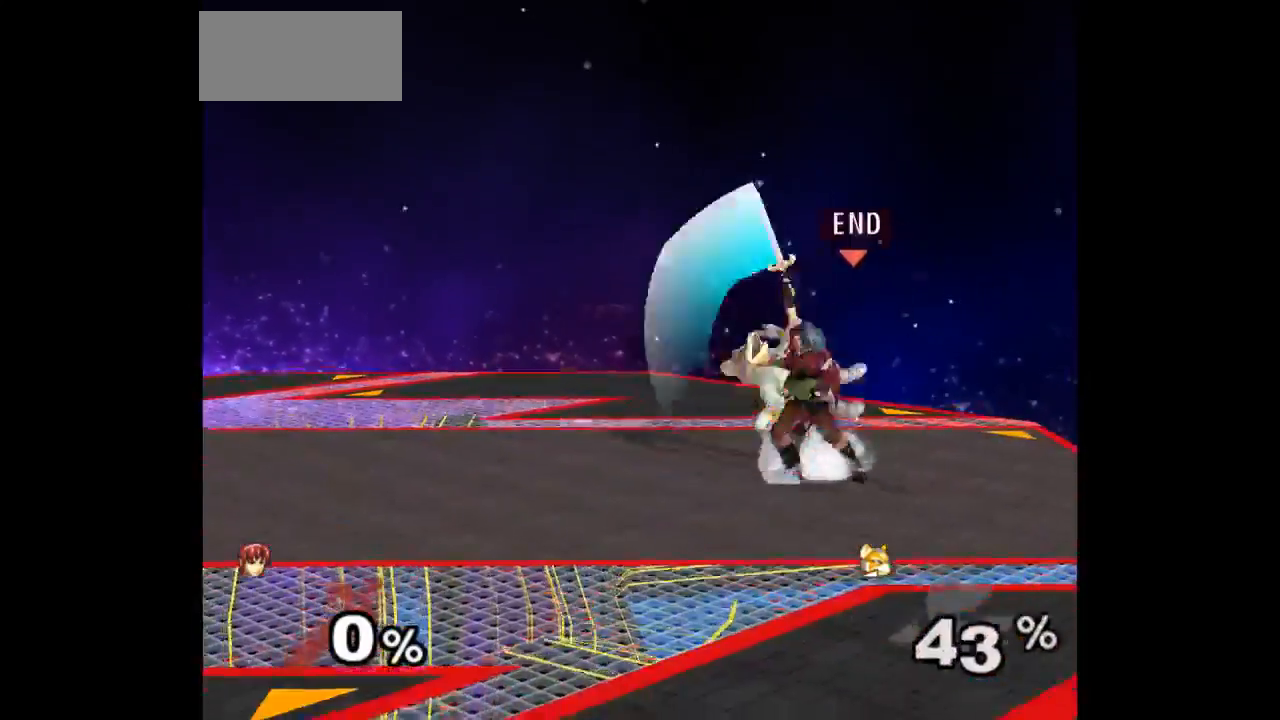
{"buttons": [], "left_stick": "left", "right_stick": "center", "events": [[383, "left_stick", "down-left"], [467, "left_stick", "left"]]}
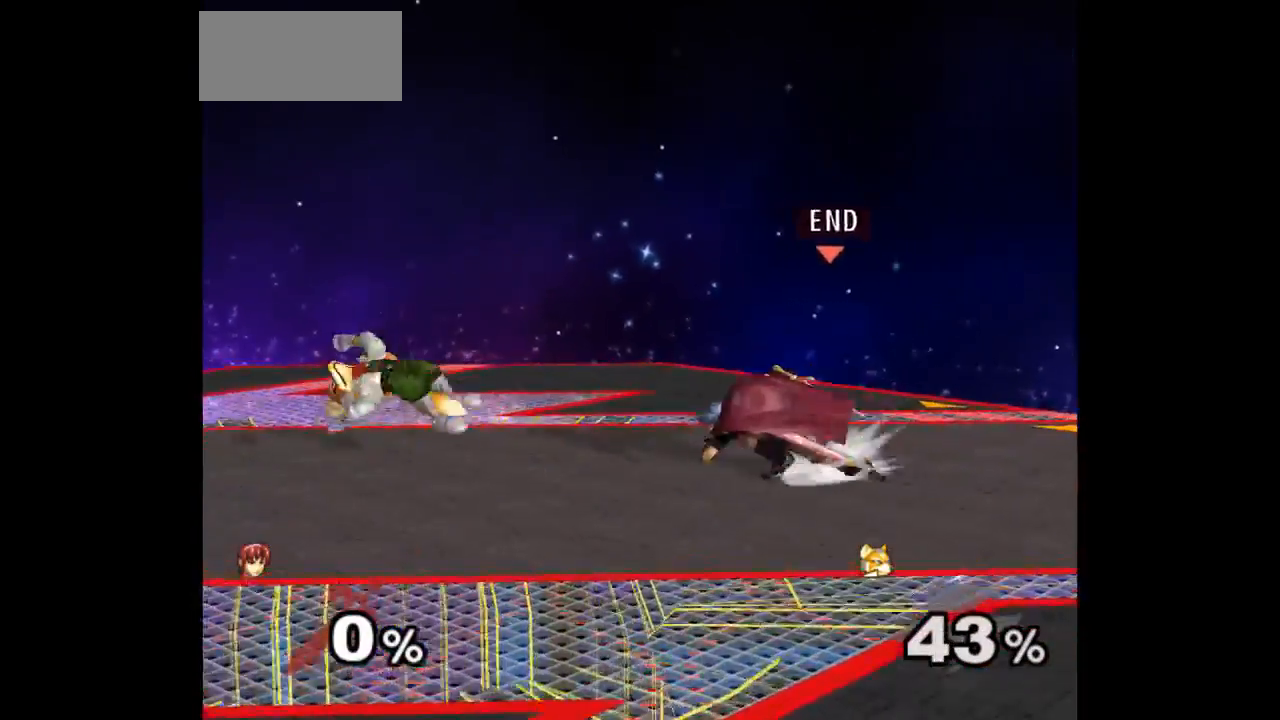
{"buttons": ["Z"], "left_stick": "center", "right_stick": "center", "events": [[100, "left_stick", "down-left"], [300, "left_stick", "down-right"], [317, "L1", "down"], [467, "L1", "up"], [483, "Z", "down"], [500, "left_stick", "center"]]}
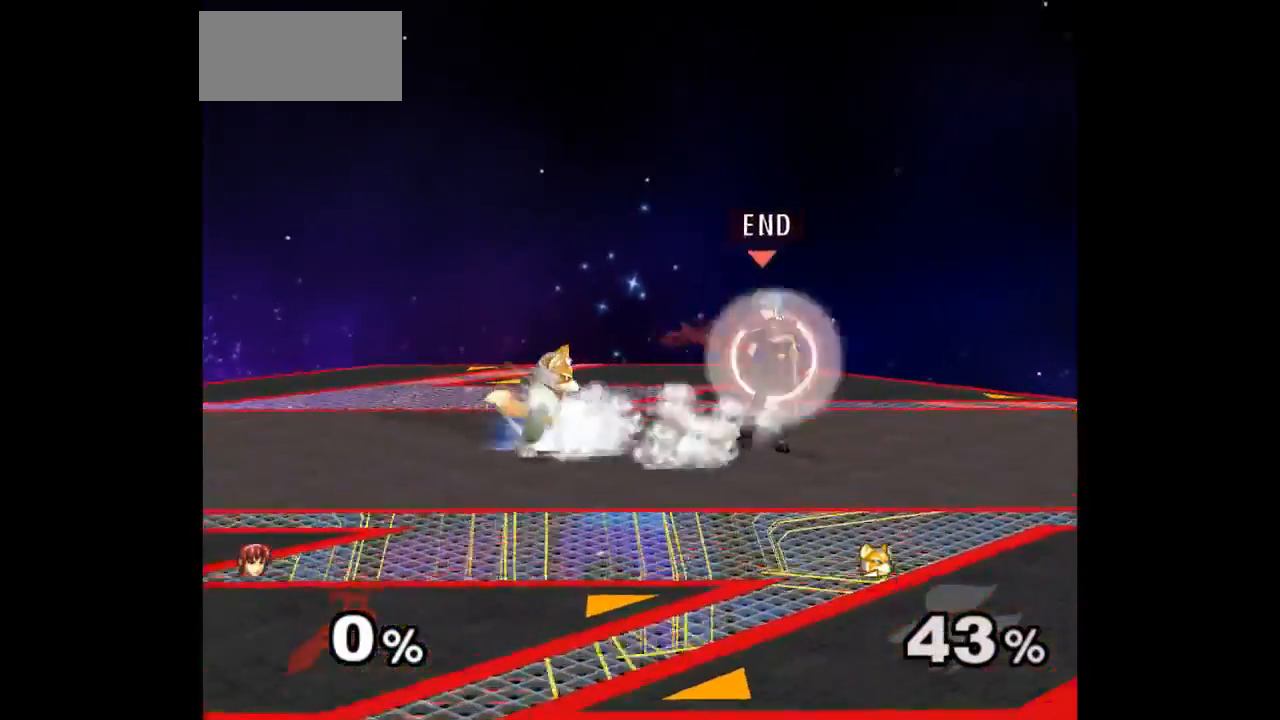
{"buttons": [], "left_stick": "center", "right_stick": "center", "events": [[117, "Z", "up"], [183, "left_stick", "up"], [300, "left_stick", "center"]]}
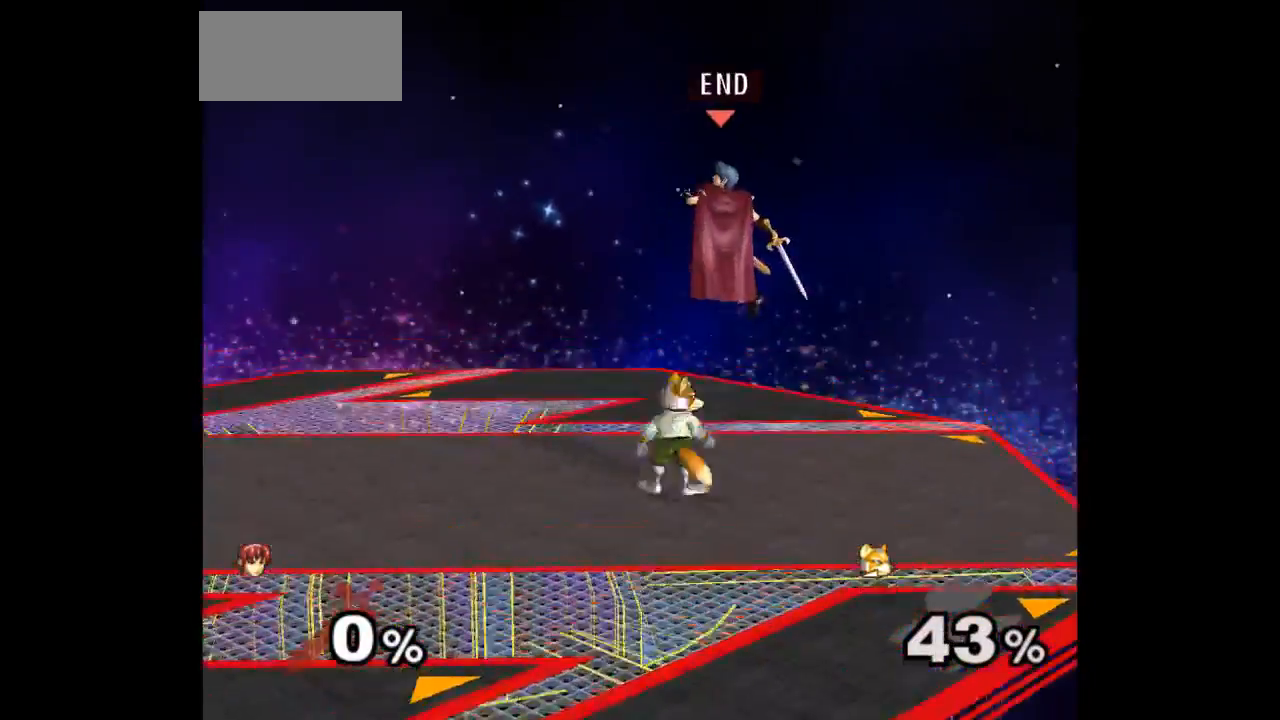
{"buttons": ["Z"], "left_stick": "center", "right_stick": "center", "events": [[150, "left_stick", "up-right"], [200, "left_stick", "center"], [500, "Z", "down"]]}
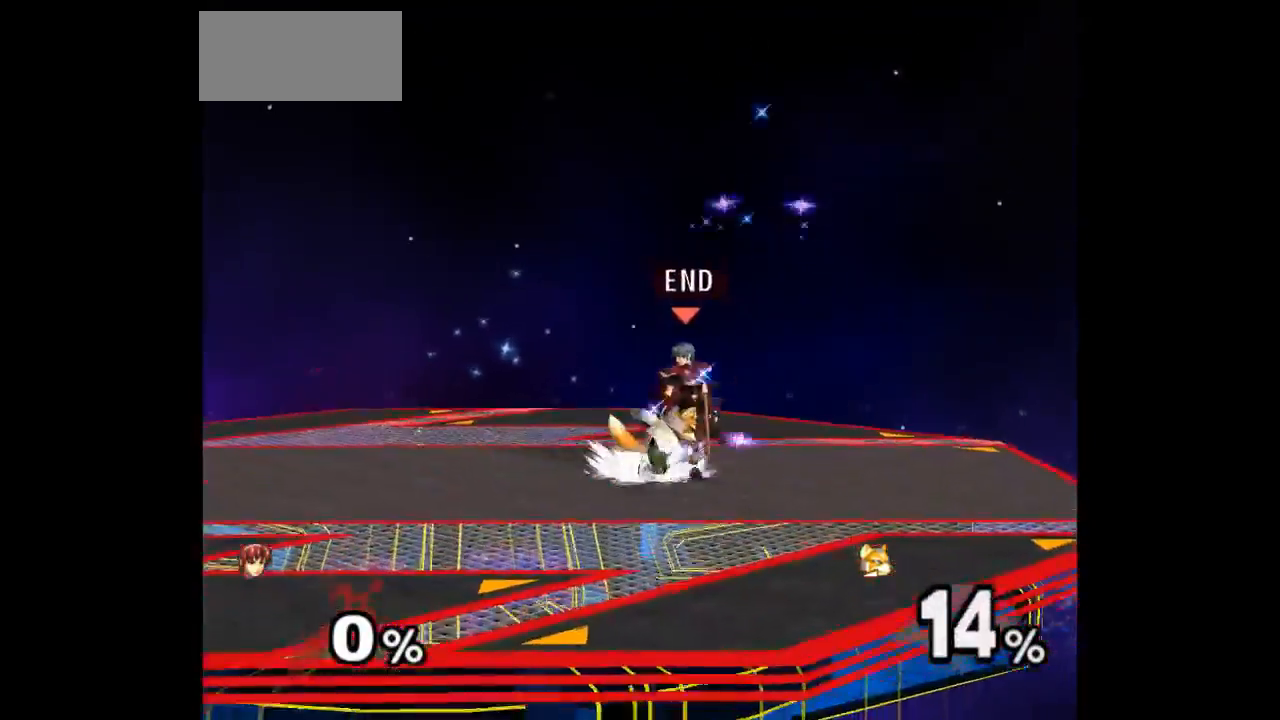
{"buttons": [], "left_stick": "center", "right_stick": "center", "events": [[117, "Z", "up"], [183, "left_stick", "up"], [433, "left_stick", "center"]]}
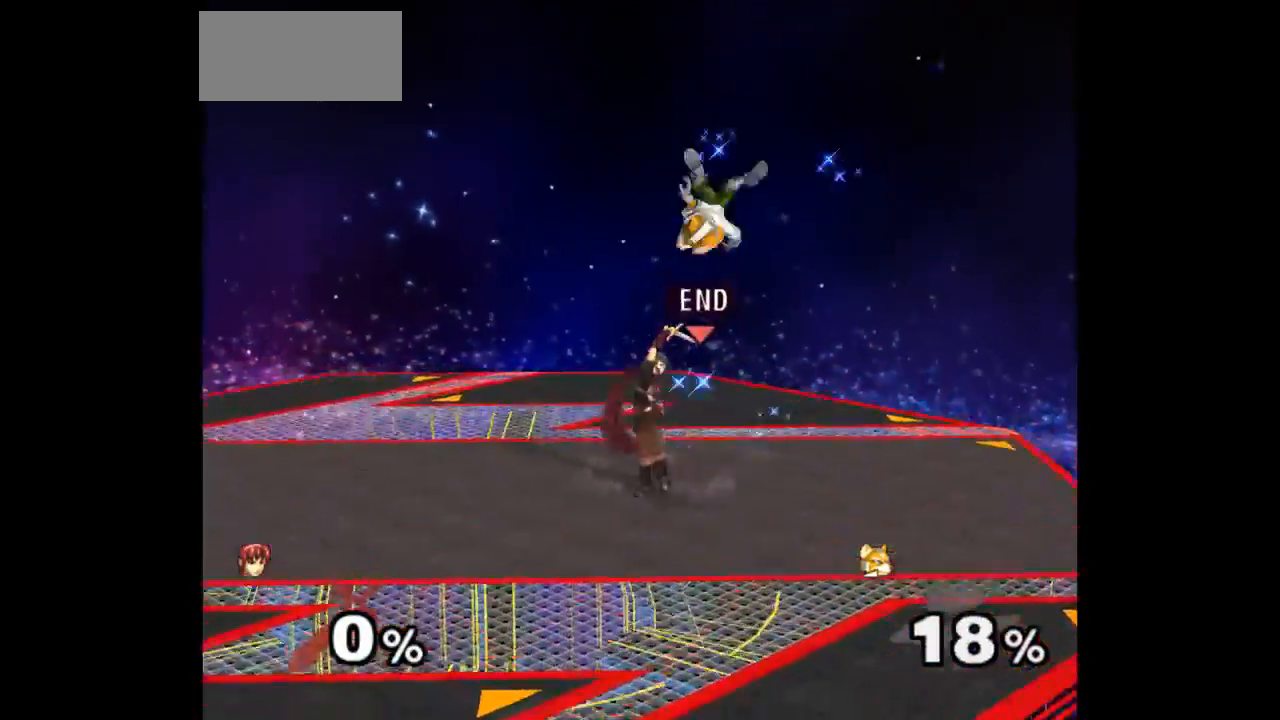
{"buttons": [], "left_stick": "up", "right_stick": "center", "events": [[250, "left_stick", "down-left"], [350, "Z", "down"], [350, "left_stick", "up"], [450, "Z", "up"]]}
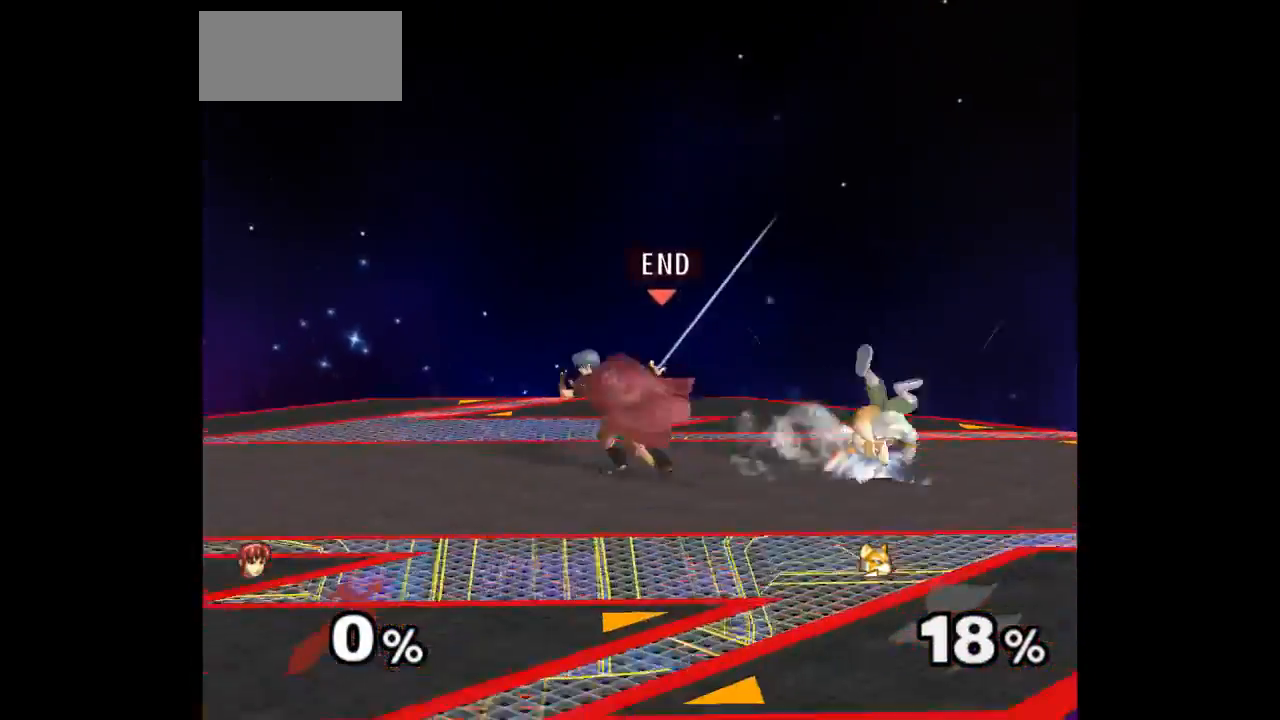
{"buttons": [], "left_stick": "center", "right_stick": "center", "events": [[17, "left_stick", "center"], [67, "left_stick", "up"], [150, "left_stick", "center"], [350, "Z", "down"], [450, "Z", "up"]]}
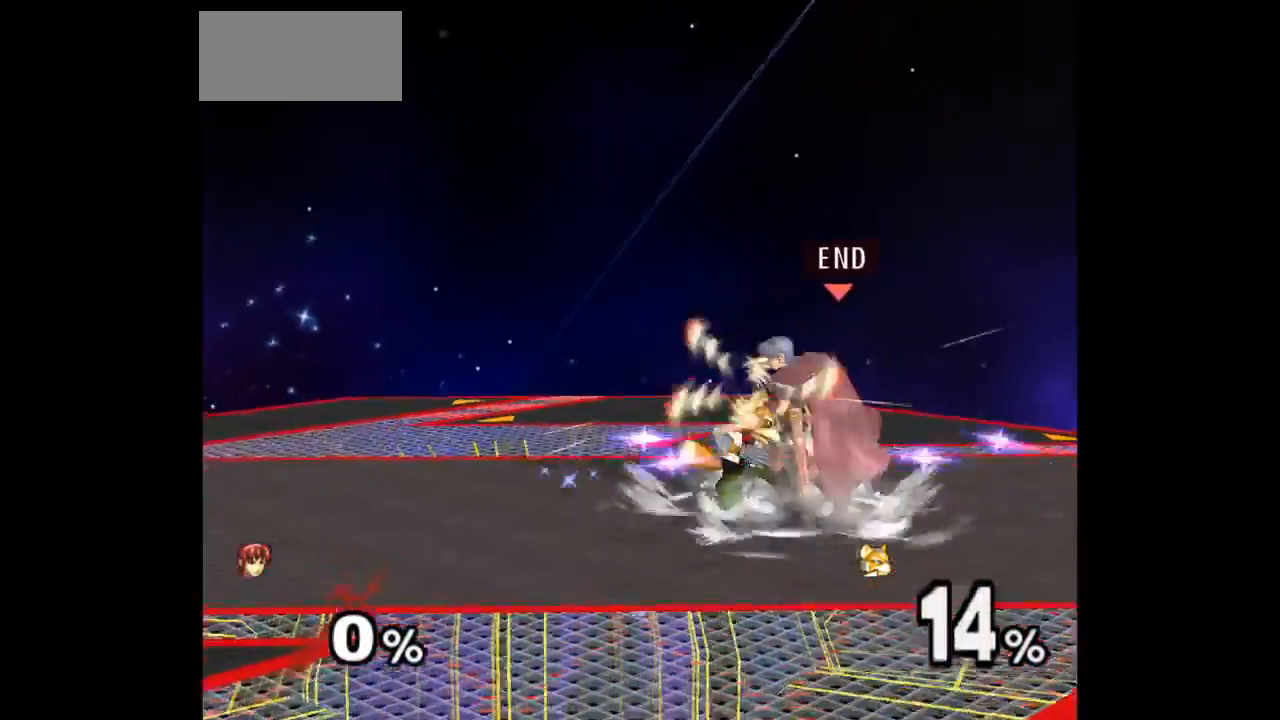
{"buttons": [], "left_stick": "center", "right_stick": "center", "events": [[67, "left_stick", "up"], [250, "left_stick", "center"]]}
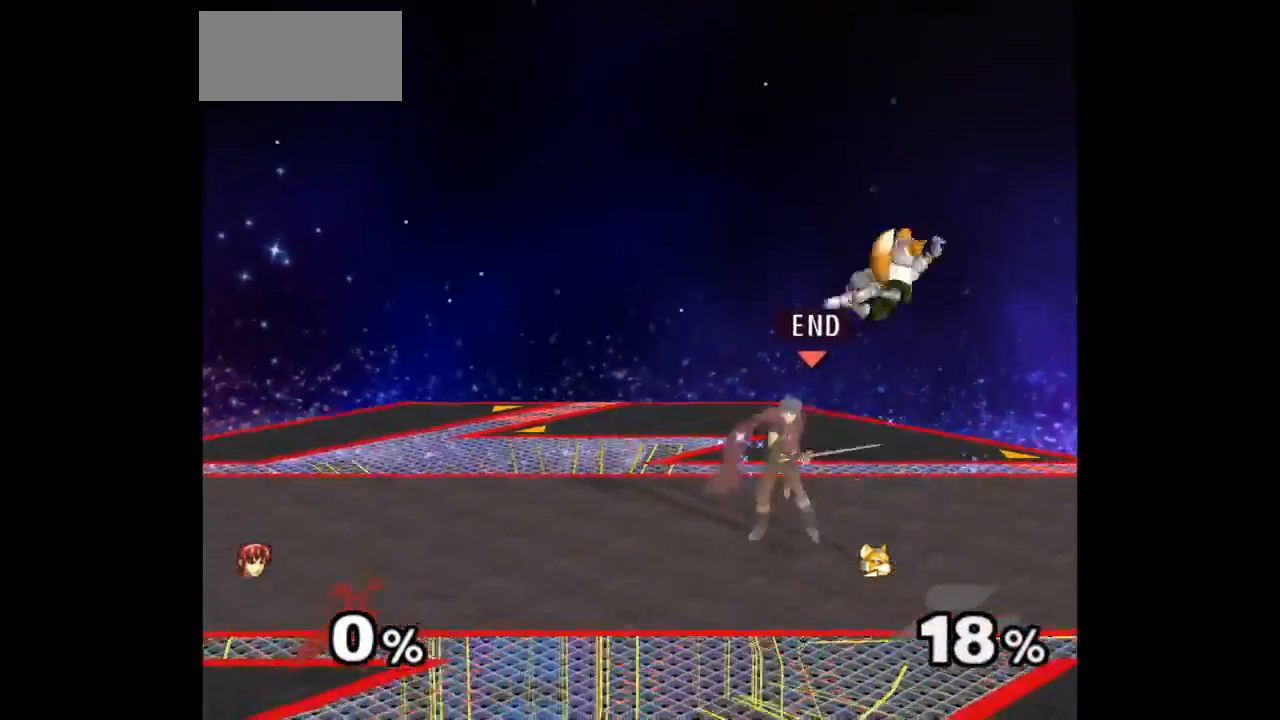
{"buttons": [], "left_stick": "up", "right_stick": "center", "events": [[100, "left_stick", "left"], [217, "Z", "down"], [217, "left_stick", "up"], [317, "Z", "up"], [383, "left_stick", "center"], [467, "left_stick", "up"]]}
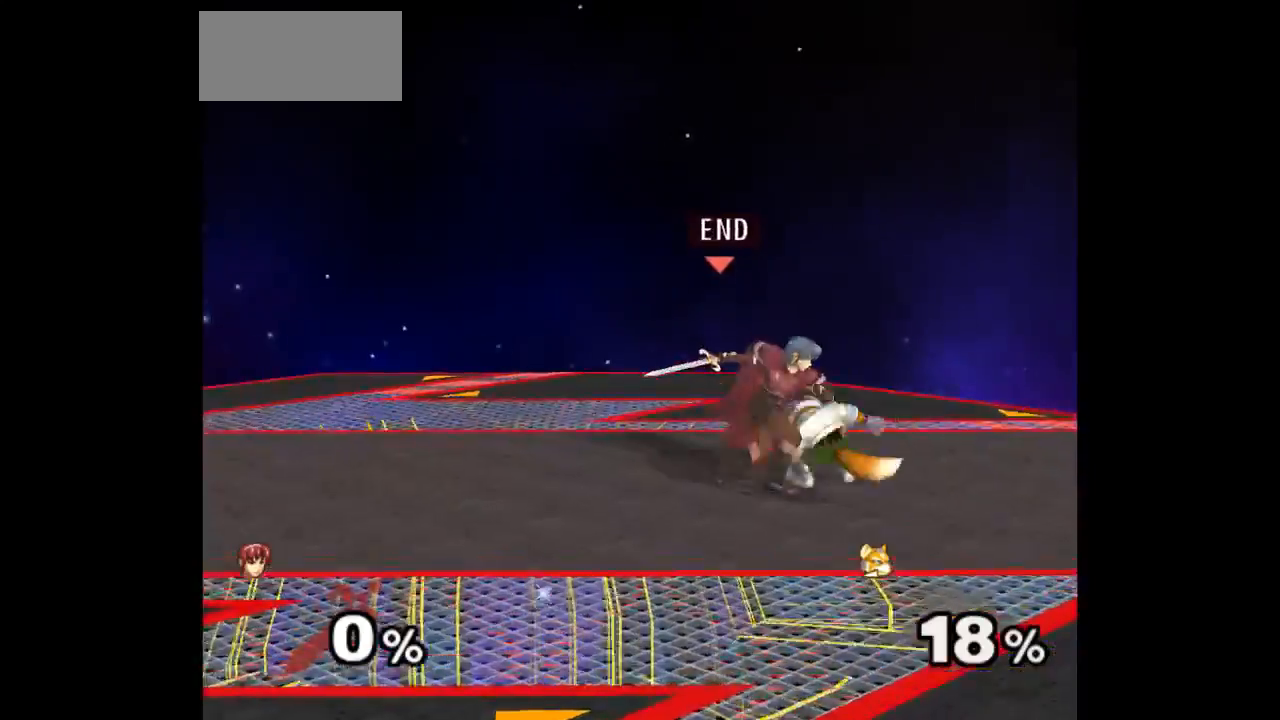
{"buttons": ["Z"], "left_stick": "up", "right_stick": "center", "events": [[100, "left_stick", "center"], [267, "left_stick", "right"], [350, "left_stick", "left"], [433, "left_stick", "up"], [450, "Z", "down"]]}
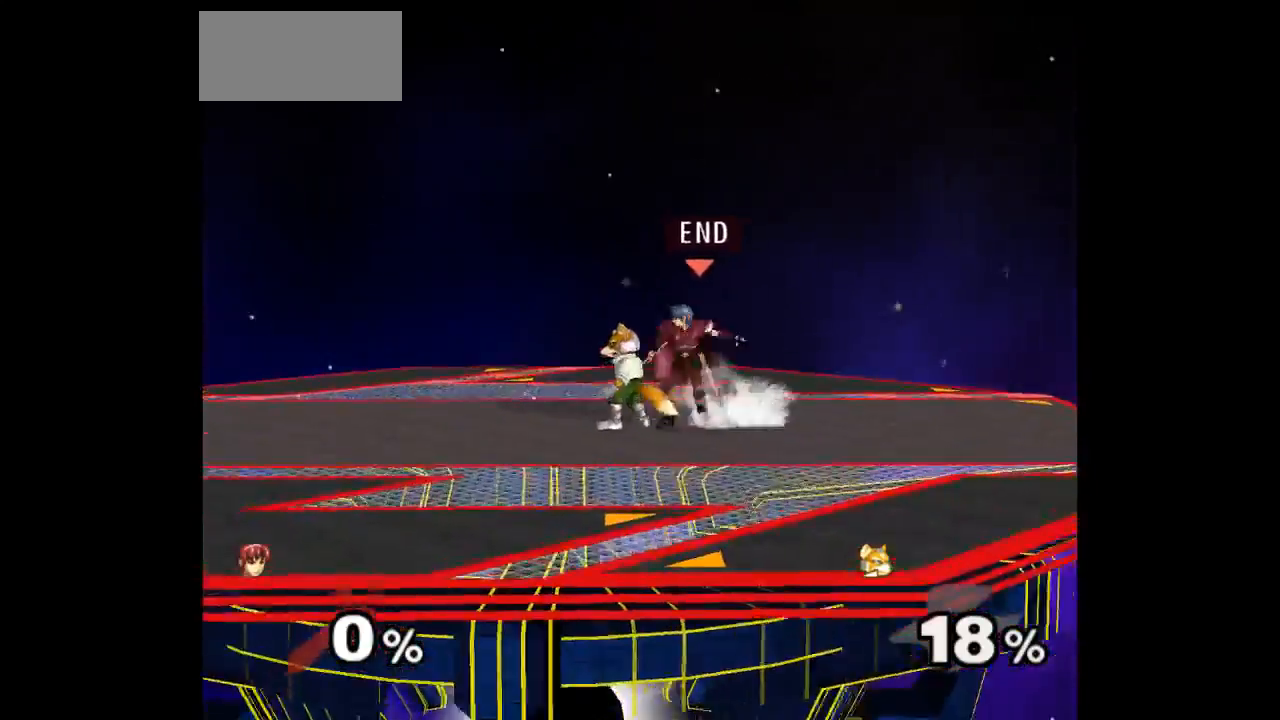
{"buttons": [], "left_stick": "center", "right_stick": "center", "events": [[50, "Z", "up"], [133, "left_stick", "center"], [217, "left_stick", "up"], [433, "left_stick", "center"]]}
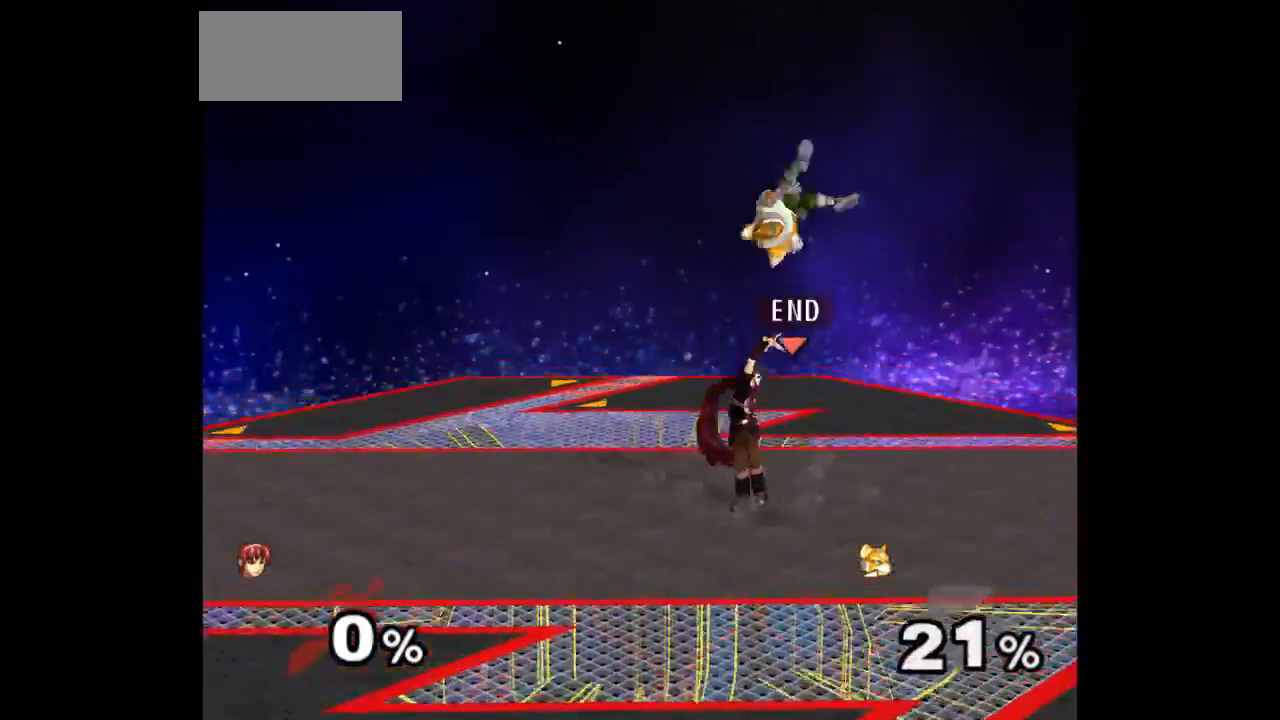
{"buttons": [], "left_stick": "up", "right_stick": "center", "events": [[267, "left_stick", "down-left"], [383, "Z", "down"], [400, "left_stick", "up"], [467, "Z", "up"]]}
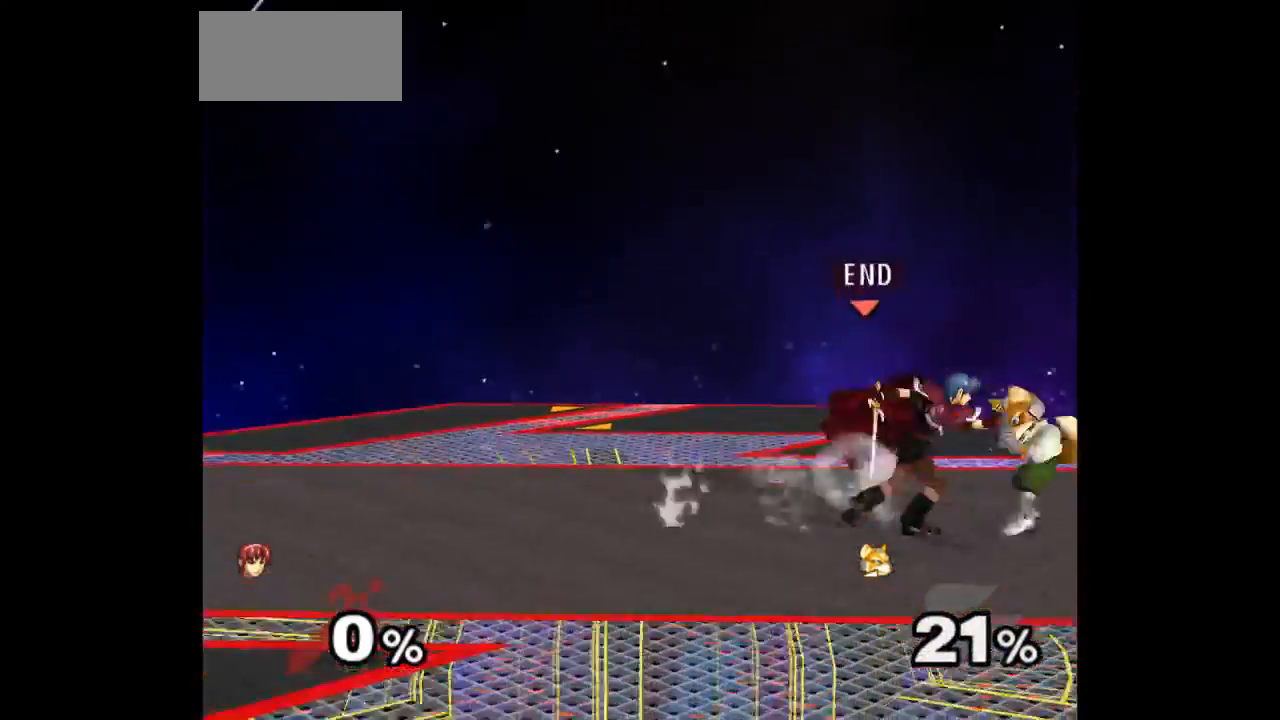
{"buttons": [], "left_stick": "center", "right_stick": "center", "events": [[33, "left_stick", "center"], [117, "left_stick", "up"], [300, "left_stick", "center"]]}
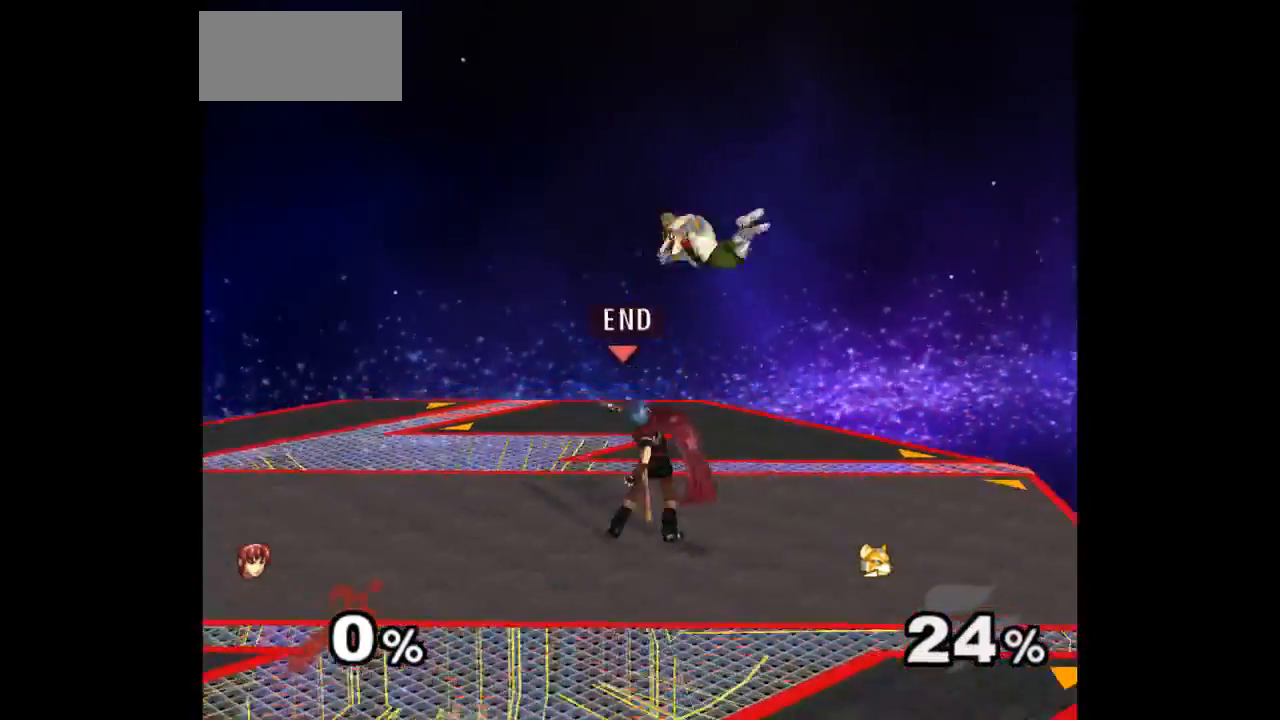
{"buttons": [], "left_stick": "up", "right_stick": "center", "events": [[233, "left_stick", "up"], [250, "Z", "down"], [333, "Z", "up"], [367, "left_stick", "center"], [467, "left_stick", "up"]]}
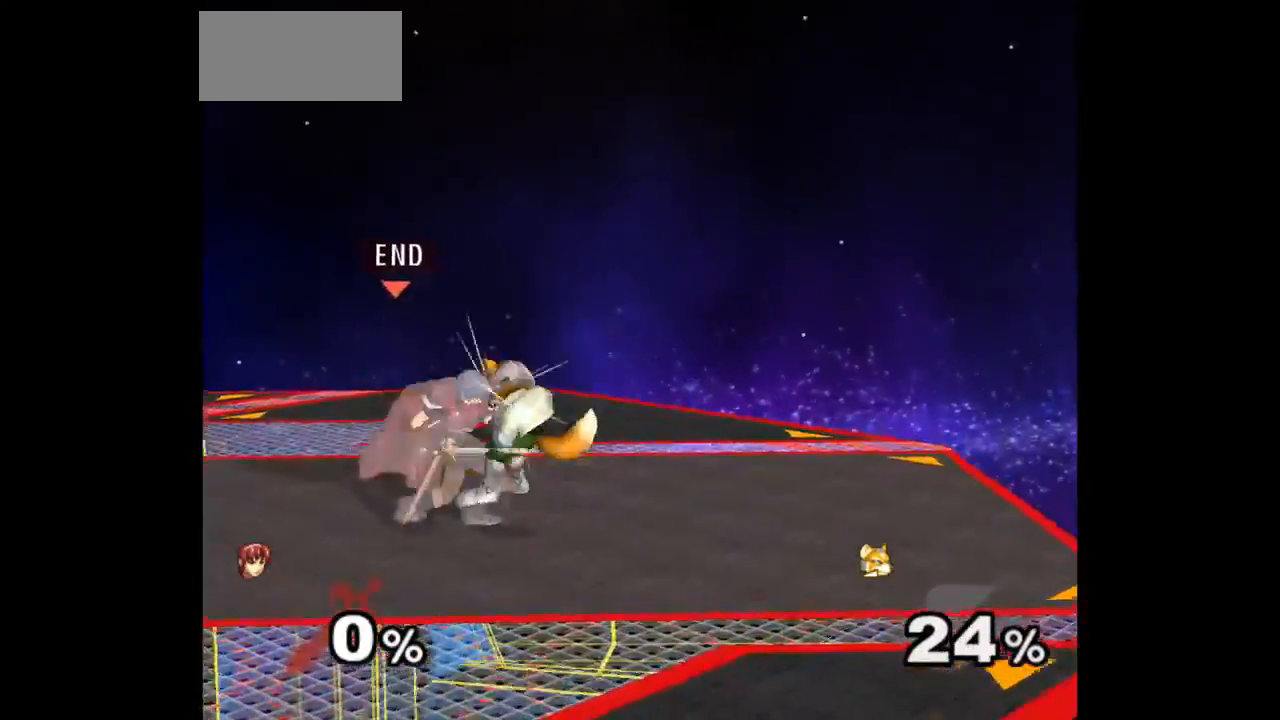
{"buttons": [], "left_stick": "center", "right_stick": "center", "events": [[133, "left_stick", "center"]]}
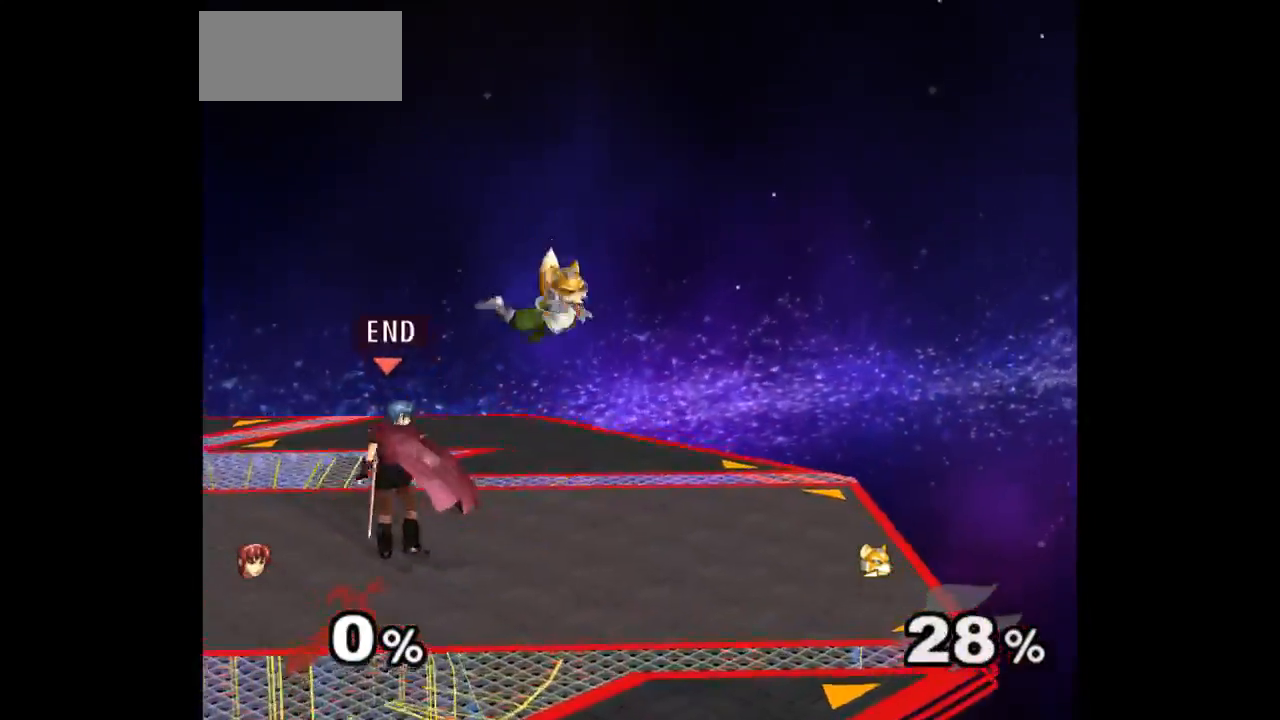
{"buttons": [], "left_stick": "center", "right_stick": "center", "events": [[83, "left_stick", "up"], [117, "Z", "down"], [217, "Z", "up"], [250, "left_stick", "center"], [350, "left_stick", "up"], [500, "left_stick", "center"]]}
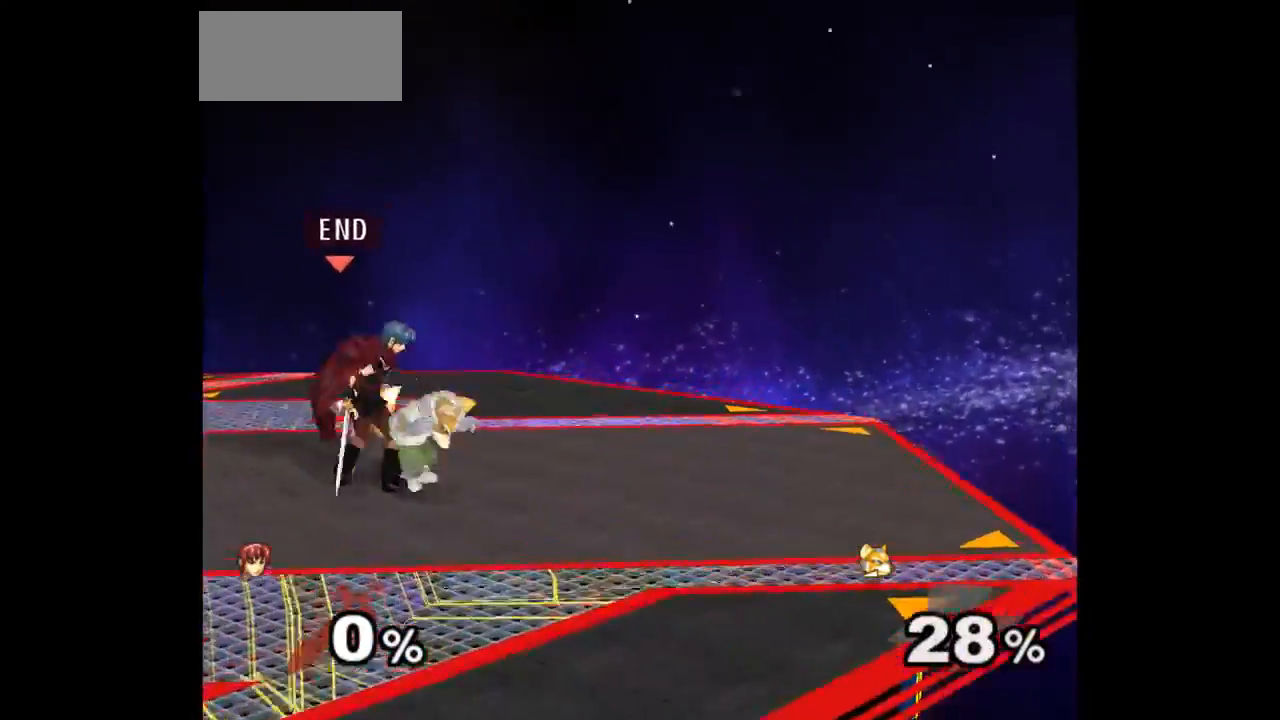
{"buttons": [], "left_stick": "up", "right_stick": "center", "events": [[150, "left_stick", "up"], [200, "left_stick", "down"], [400, "left_stick", "center"], [500, "left_stick", "up"]]}
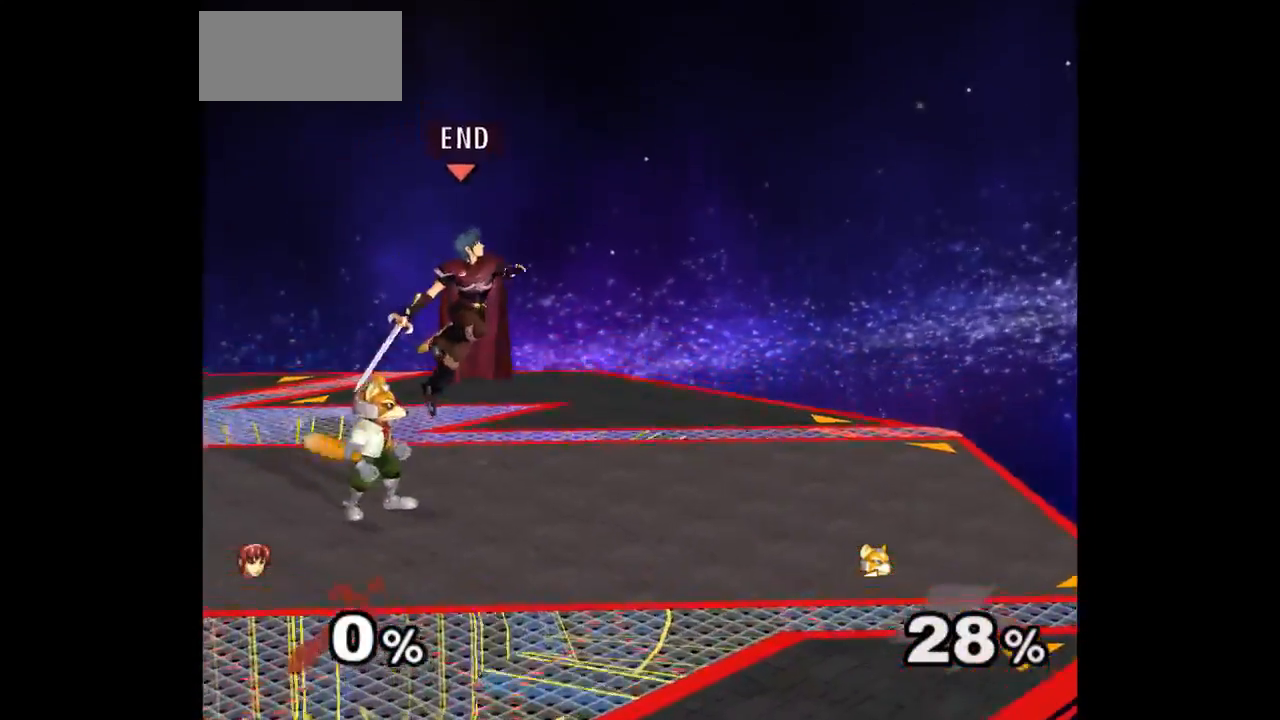
{"buttons": [], "left_stick": "left", "right_stick": "center", "events": [[33, "Z", "down"], [50, "A", "down"], [83, "left_stick", "down-right"], [100, "Z", "up"], [133, "A", "up"], [183, "Z", "down"], [200, "A", "down"], [200, "left_stick", "right"], [300, "Z", "up"], [317, "A", "up"], [500, "left_stick", "left"]]}
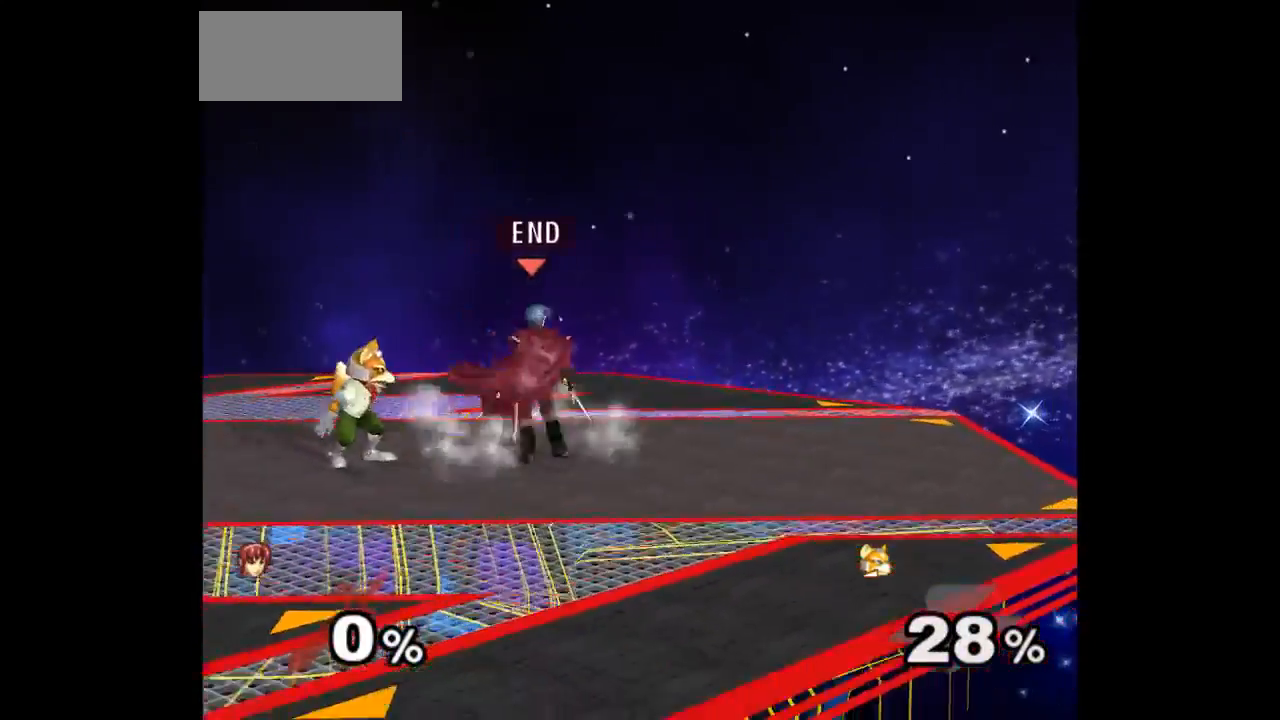
{"buttons": [], "left_stick": "center", "right_stick": "center", "events": [[67, "Z", "down"], [83, "left_stick", "up"], [167, "Z", "up"], [217, "left_stick", "center"], [300, "left_stick", "up"], [500, "left_stick", "center"]]}
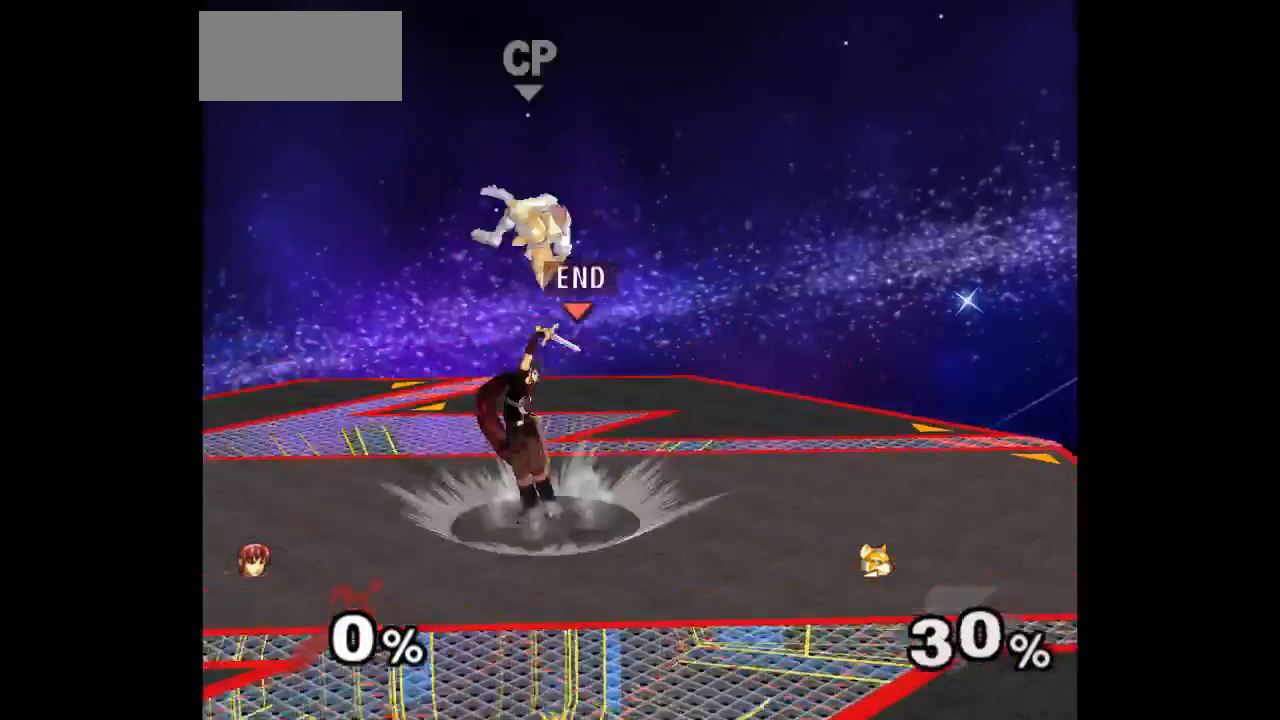
{"buttons": [], "left_stick": "up", "right_stick": "center", "events": [[133, "left_stick", "up-right"], [333, "left_stick", "up"], [400, "A", "down"], [467, "A", "up"]]}
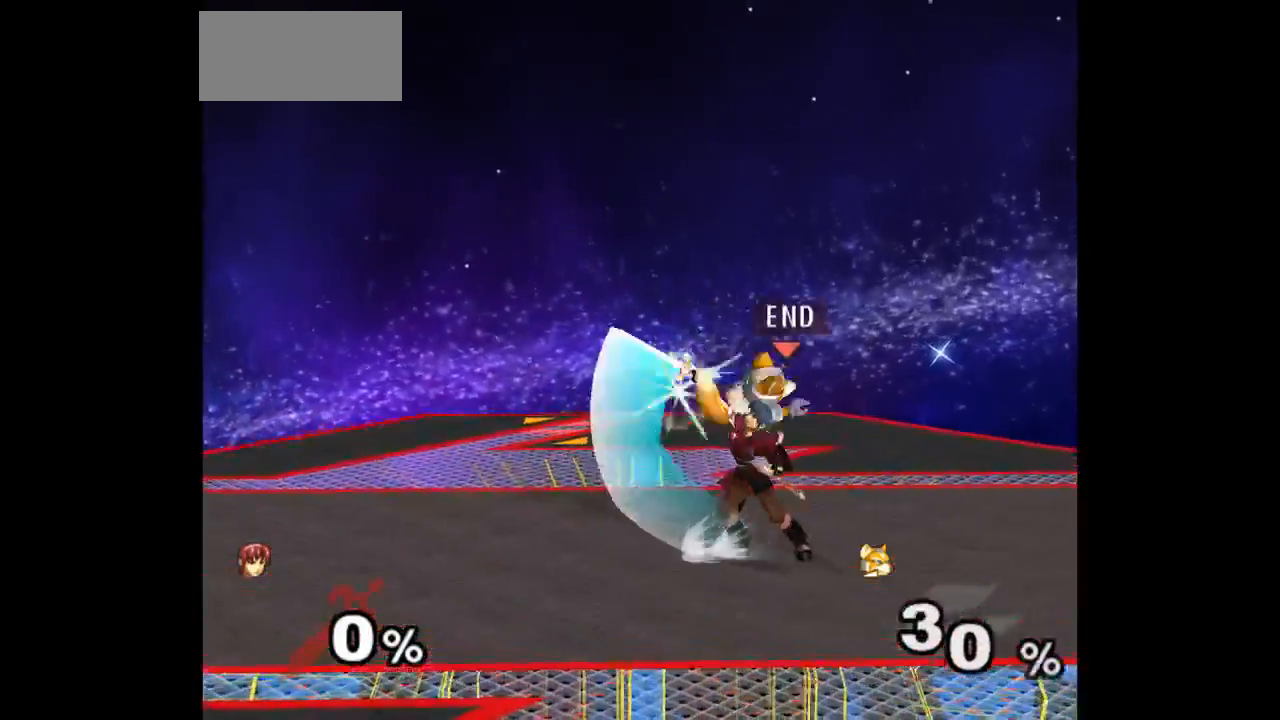
{"buttons": [], "left_stick": "up-right", "right_stick": "center", "events": [[17, "left_stick", "up-right"], [33, "A", "down"], [167, "A", "up"], [167, "left_stick", "center"], [483, "left_stick", "up-right"]]}
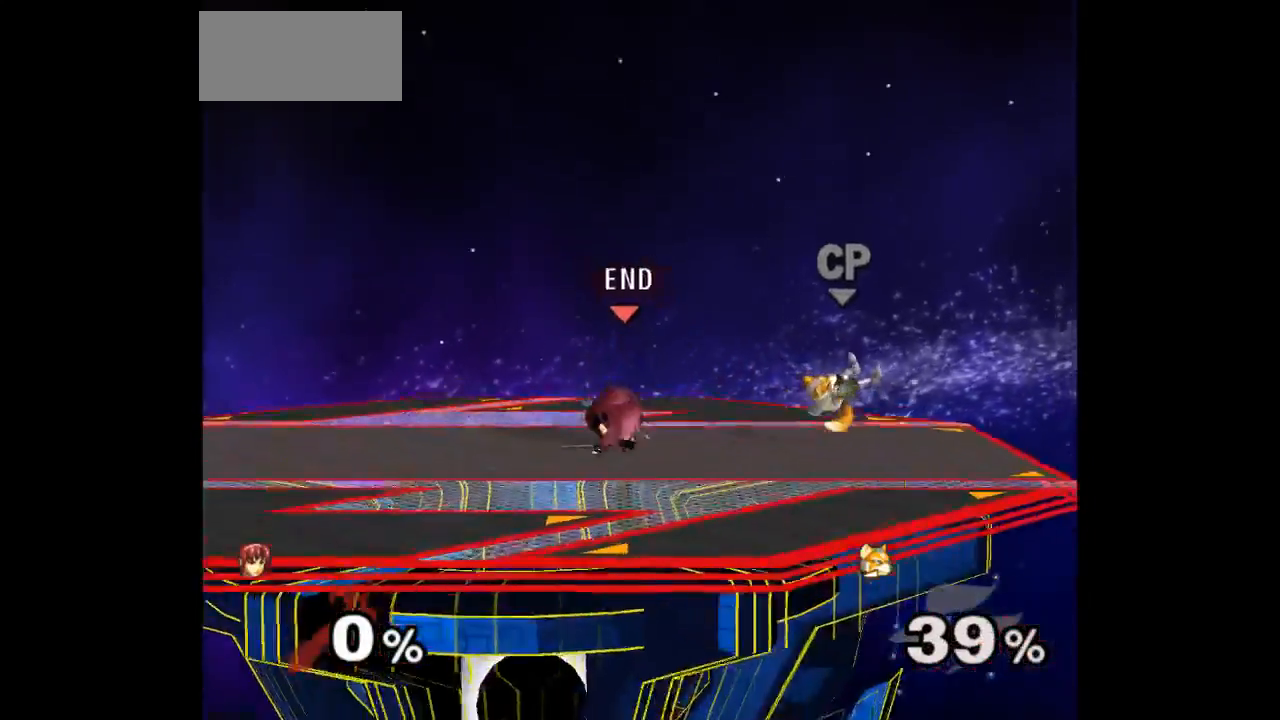
{"buttons": [], "left_stick": "right", "right_stick": "center", "events": [[50, "L1", "down"], [50, "left_stick", "down-right"], [183, "L1", "up"], [200, "left_stick", "center"], [267, "left_stick", "left"], [367, "left_stick", "right"]]}